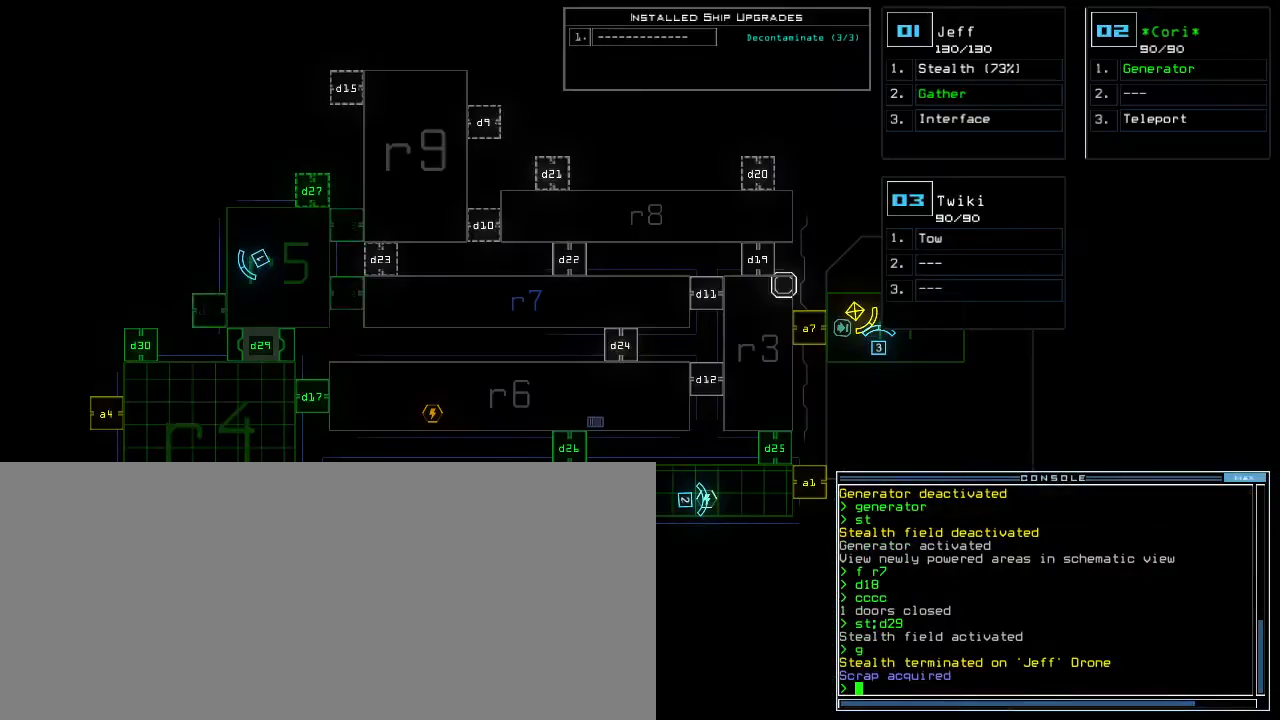
Gameplay with keyboard; each line is a JSON object with the keys held at the frame after it. "events" lists presses ("down") and releases ("up") of ".", "0", "1", "2", "3", "4", "5", "6", "7", "8", "9", "a", "b", "backspace", "c", "caps_lock", "comma", "ctrl_l", "ctrl_r", "d", "down", "e", "equals", "escape", "f", "f5", "g", "h", "i", "j", "k", "l", "left", "m", "minus", "n", "o", "p", "q", "quote", "r", "return", "right", "s", "semicolon", "shift_l", "shift_r", "space", "t", "tab", "tilde", "u", "up", "v", "w", "x", "y" and "z" between this image and that frame as [ms after this image, input, new state], when the widget could be followed in between. No other keys are recorded. Mouse input is not recorded. Not read: other_keys.
{"keys": ["down"], "events": [[367, "2", "down"], [450, "2", "up"], [500, "down", "down"]]}
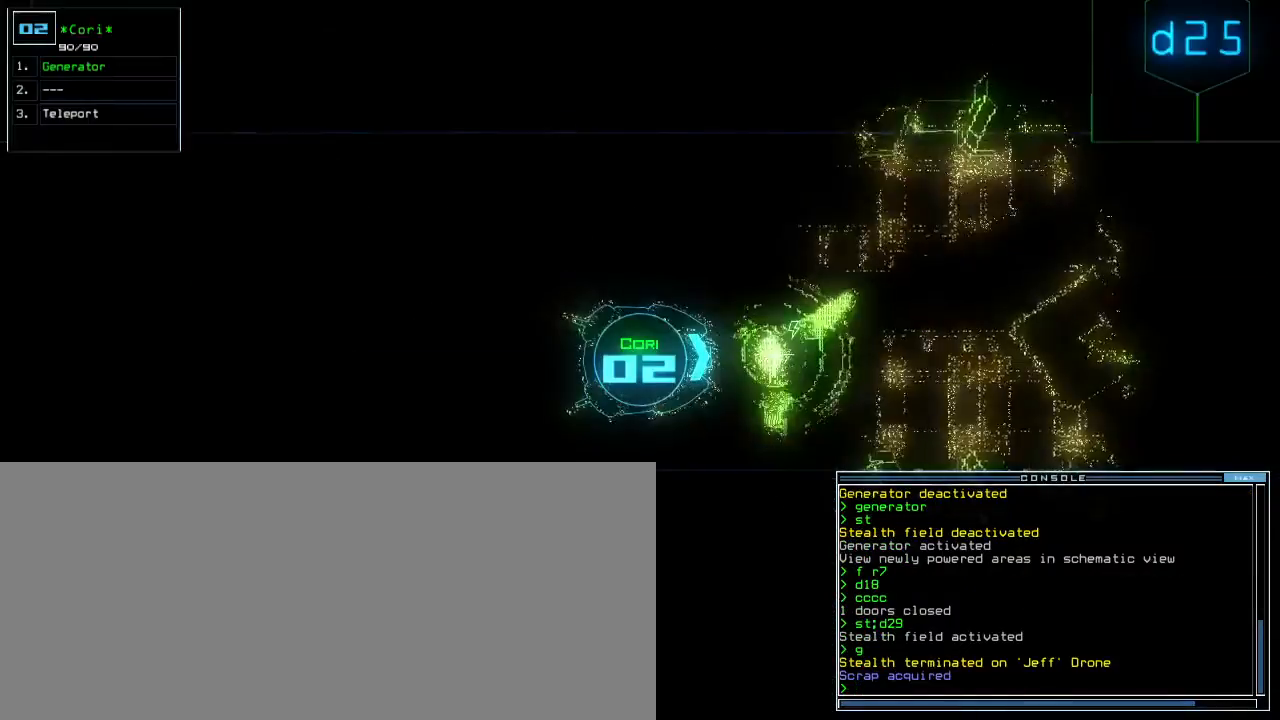
{"keys": ["down"], "events": [[350, "right", "down"], [500, "right", "up"]]}
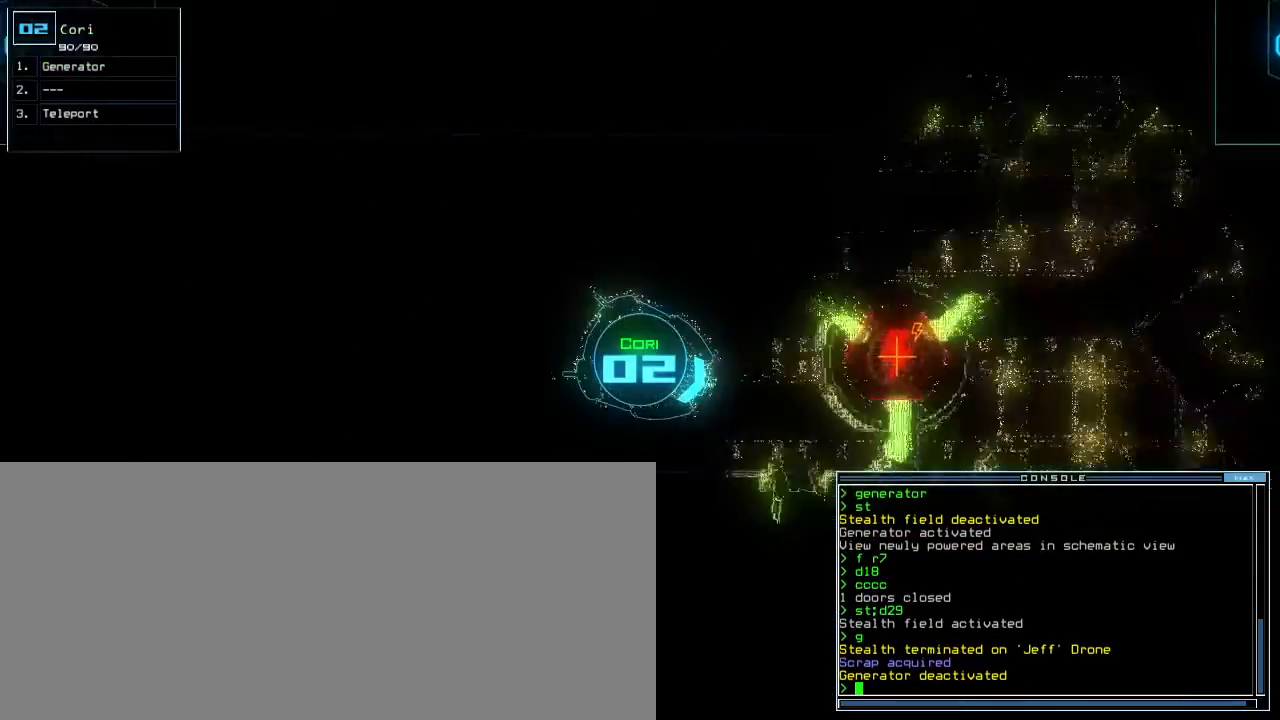
{"keys": ["down"], "events": []}
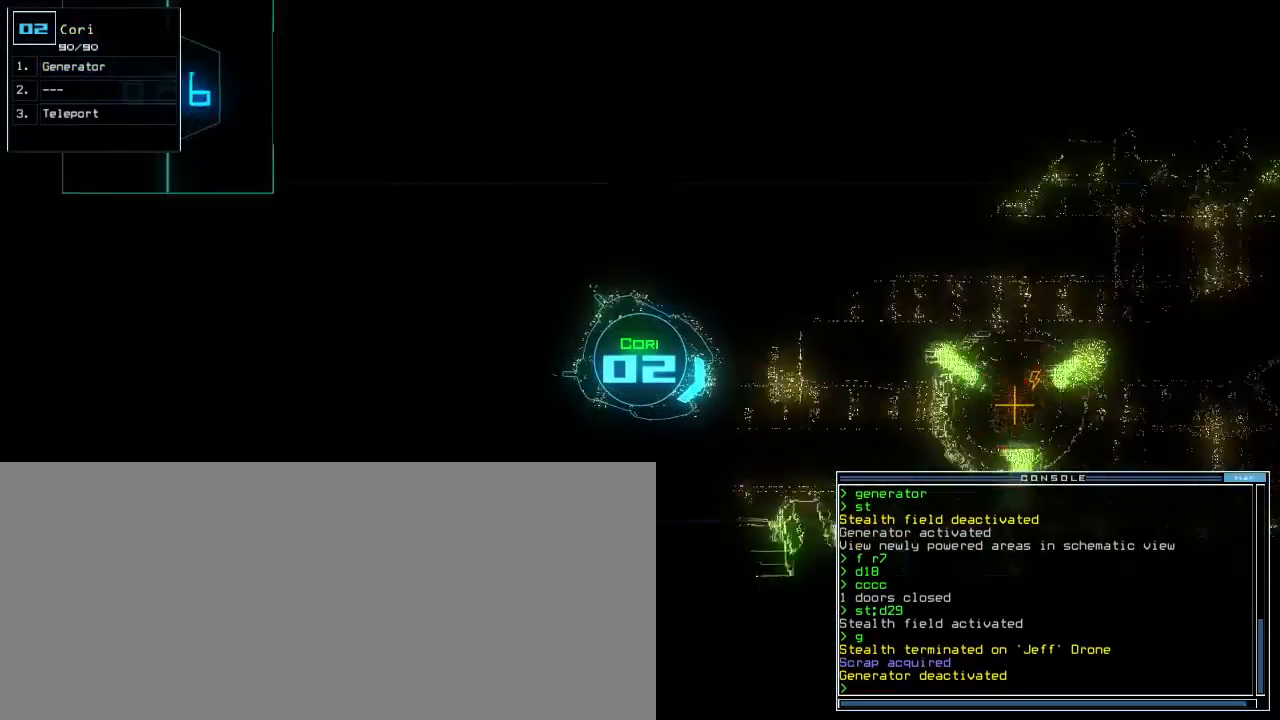
{"keys": ["down"], "events": []}
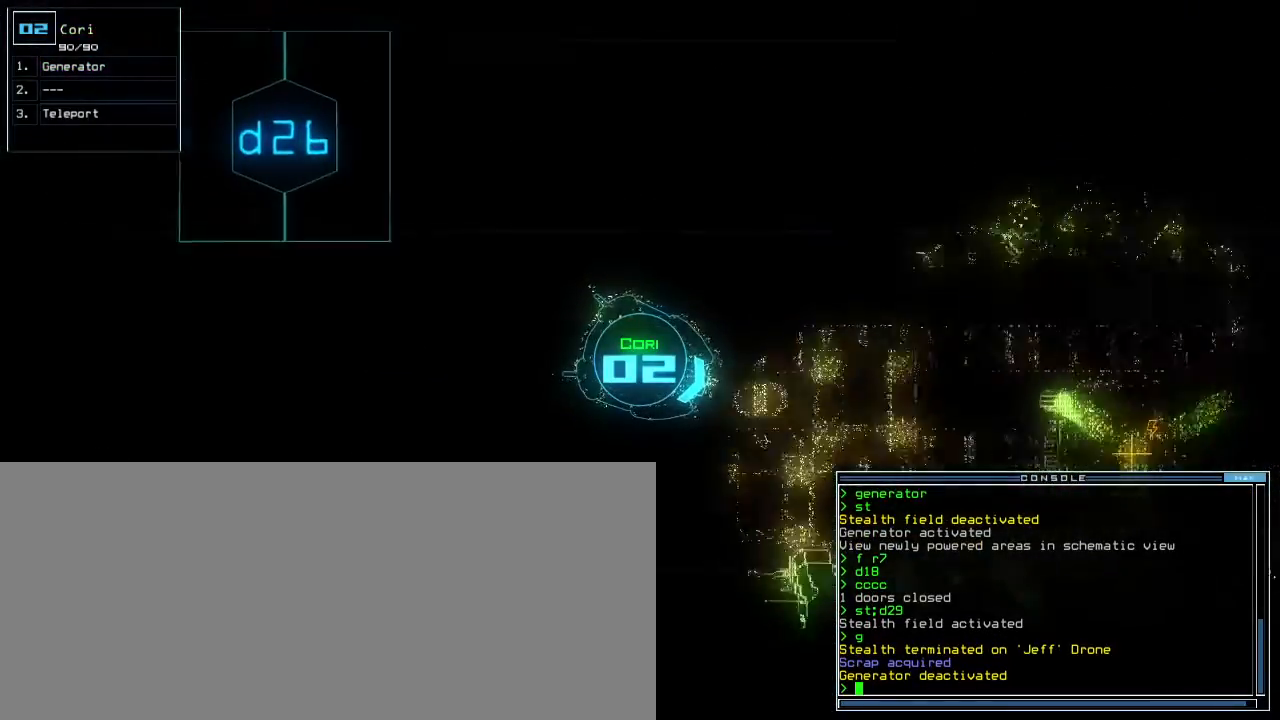
{"keys": ["down"], "events": [[67, "left", "down"], [133, "left", "up"]]}
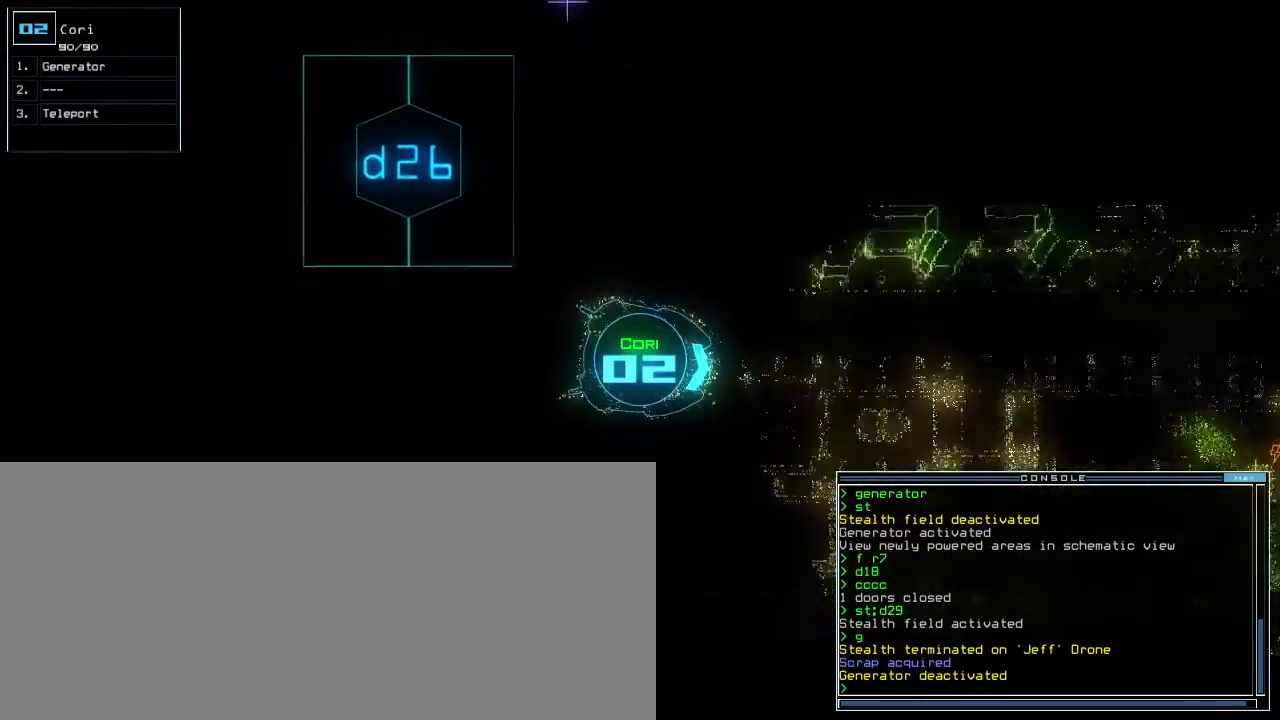
{"keys": [], "events": [[383, "down", "up"]]}
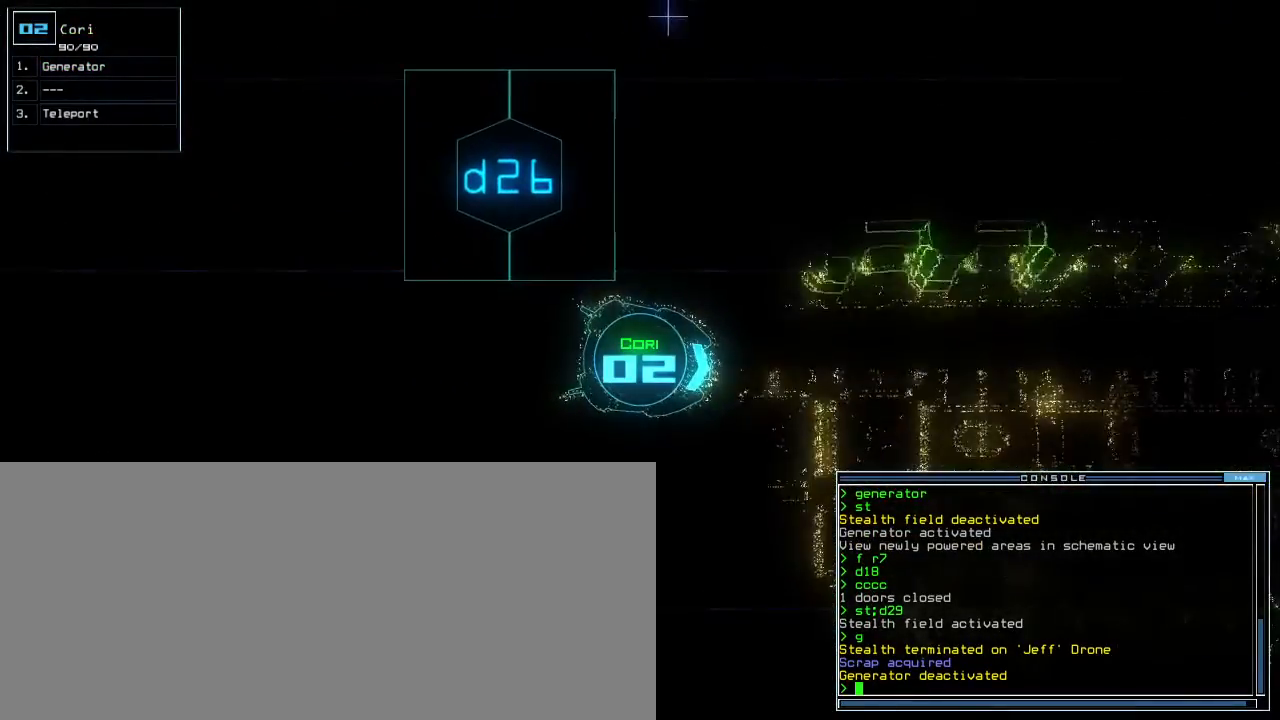
{"keys": [], "events": [[83, "space", "down"], [150, "space", "up"]]}
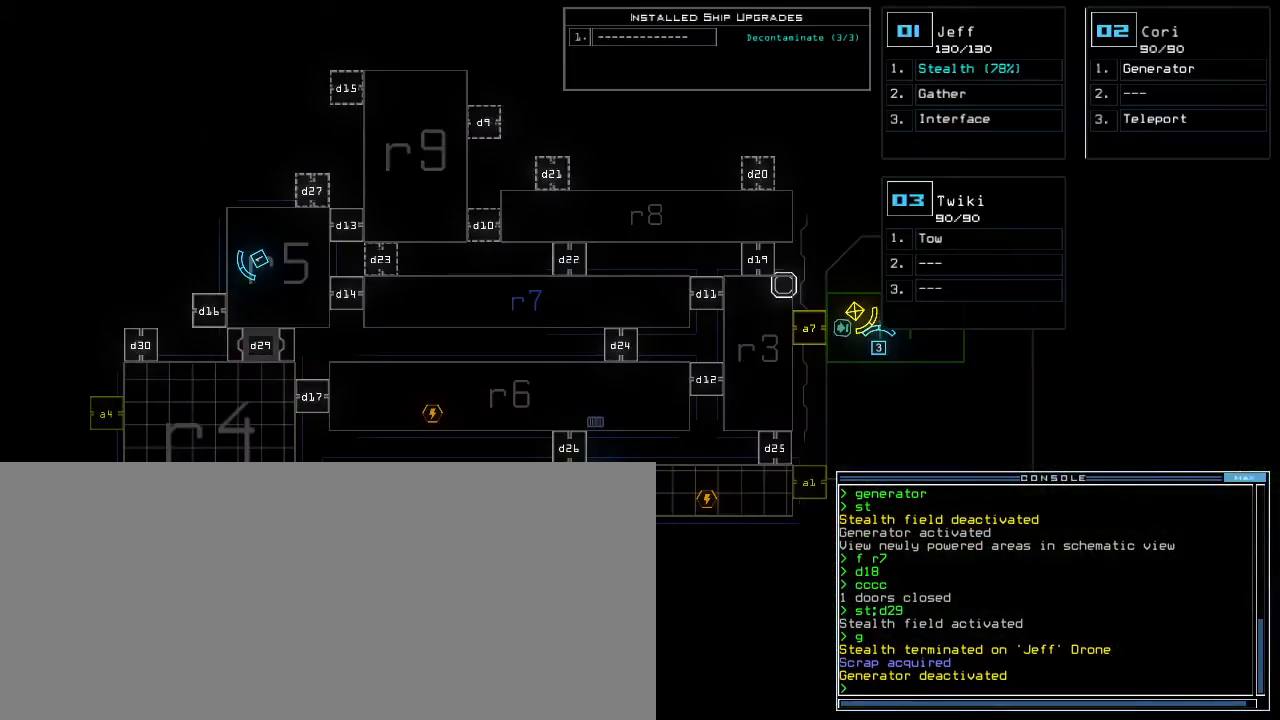
{"keys": ["right", "up"], "events": [[317, "space", "down"], [367, "right", "down"], [400, "up", "down"], [417, "space", "up"]]}
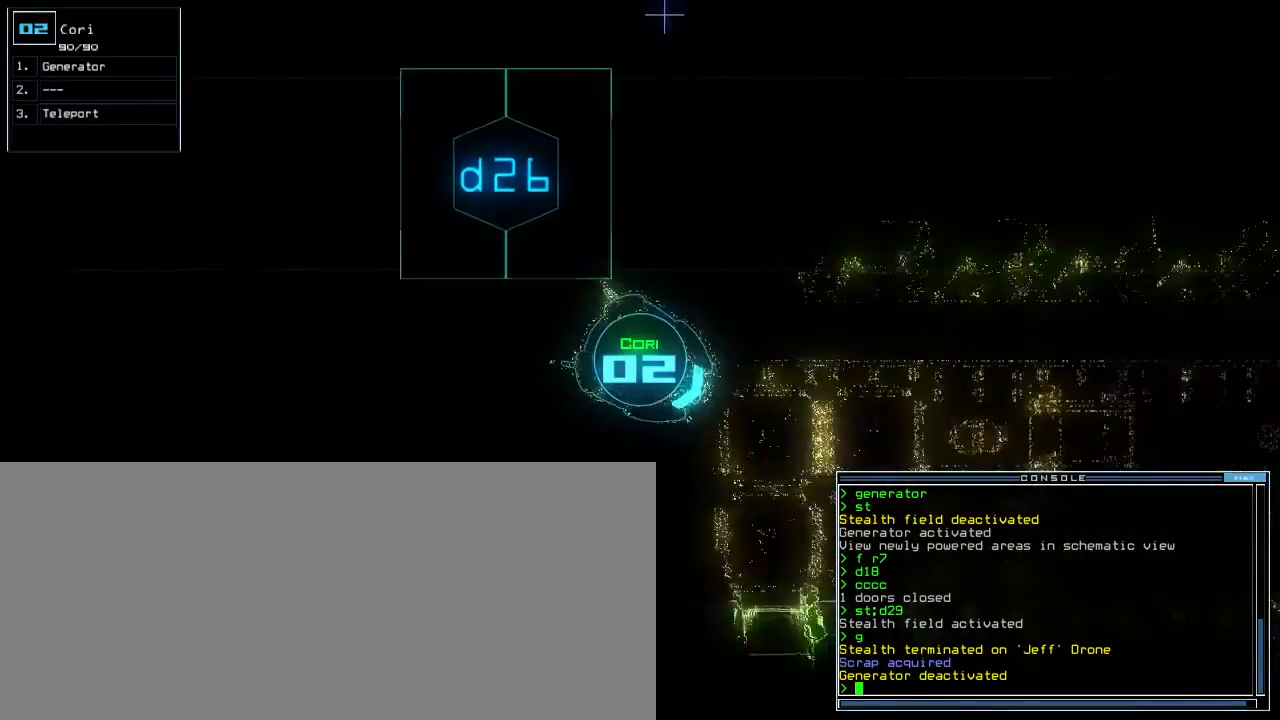
{"keys": ["up"], "events": [[17, "right", "up"], [150, "left", "down"], [217, "left", "up"]]}
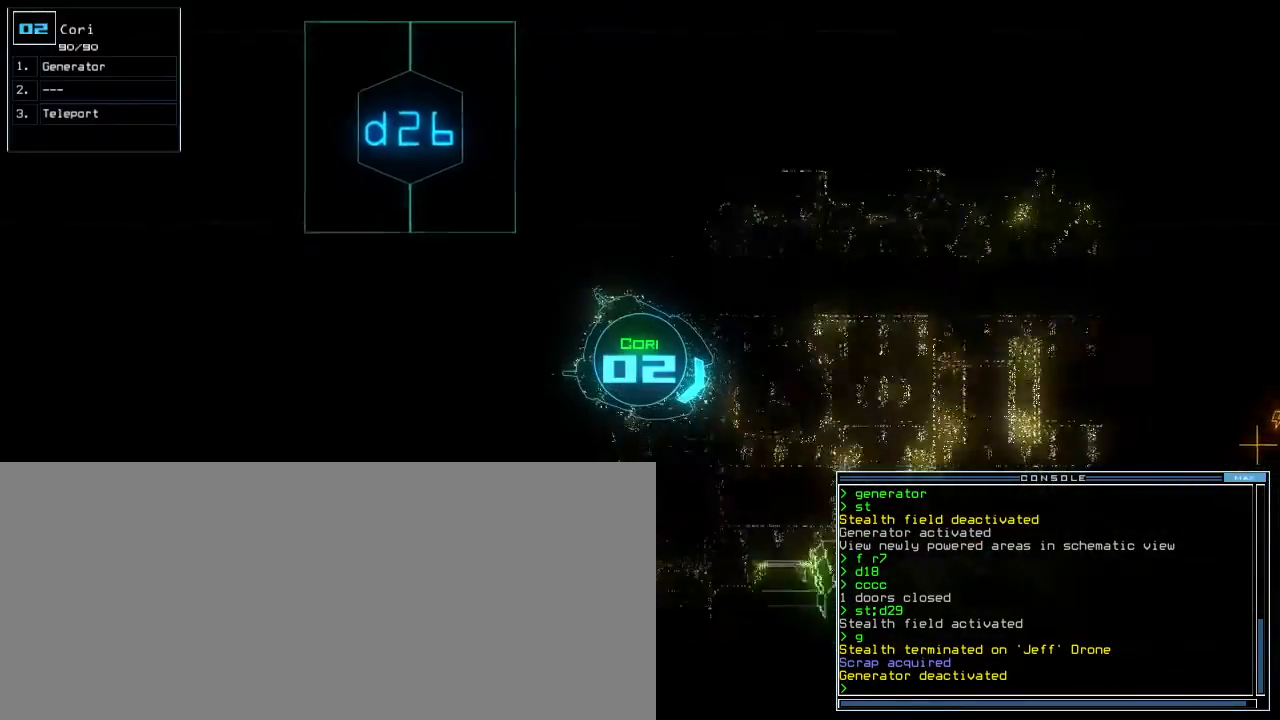
{"keys": ["up"], "events": [[117, "left", "down"], [183, "left", "up"]]}
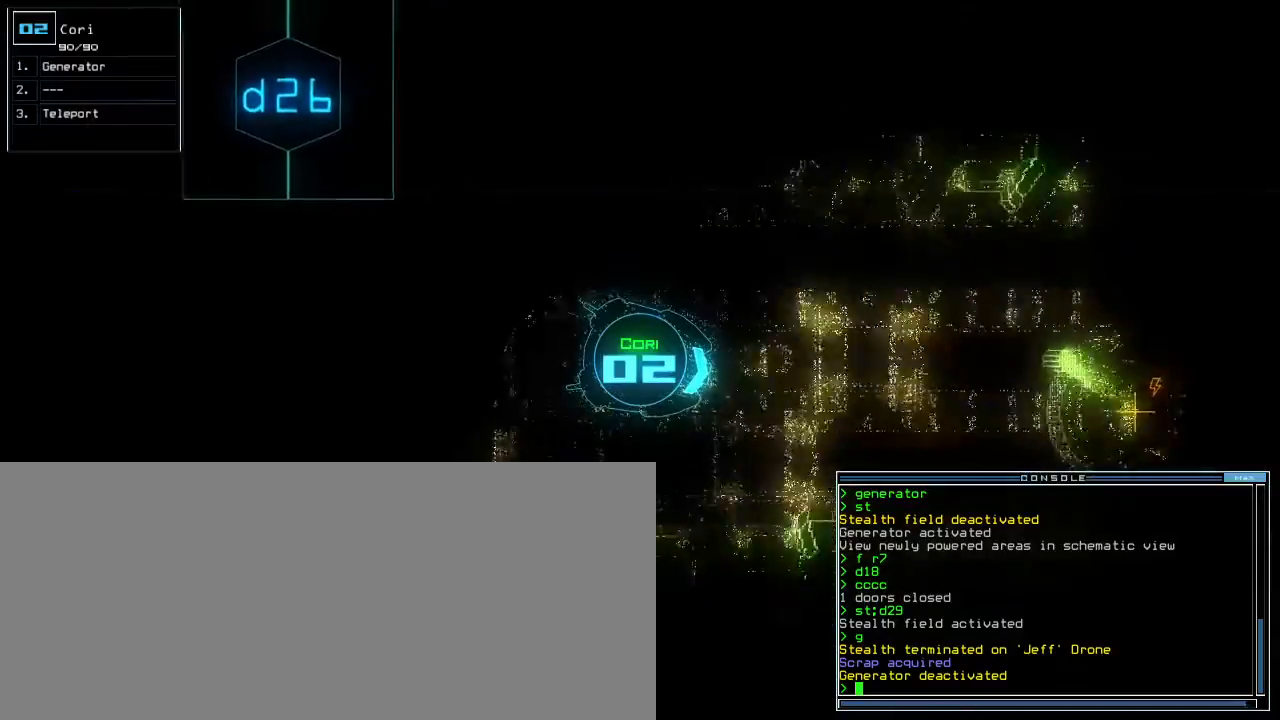
{"keys": ["up"], "events": []}
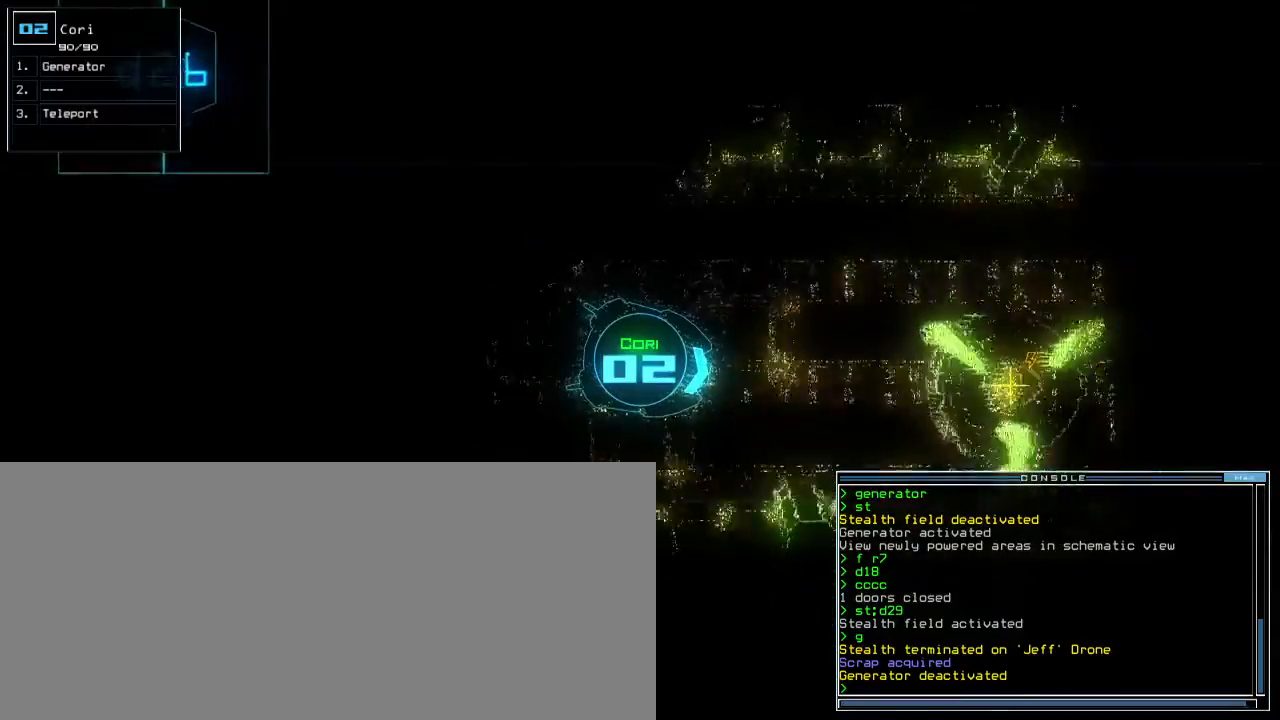
{"keys": ["up"], "events": []}
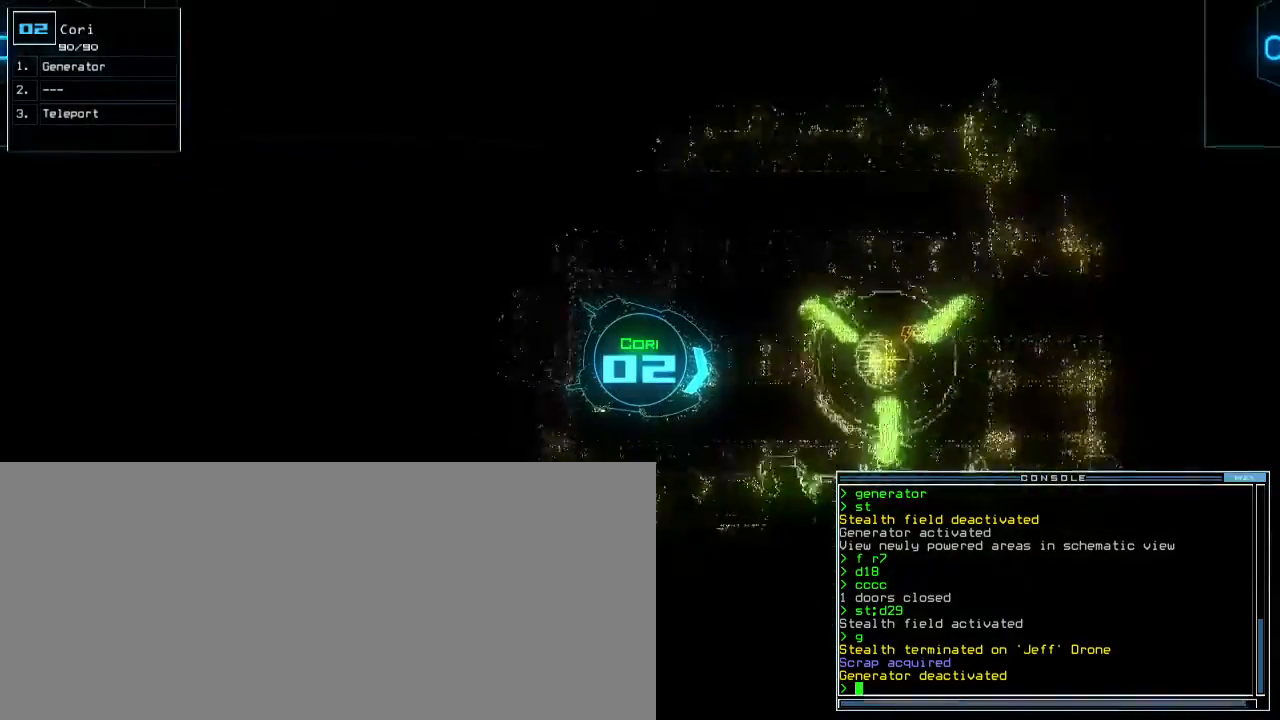
{"keys": ["g", "up"], "events": [[283, "left", "down"], [383, "left", "up"], [467, "g", "down"]]}
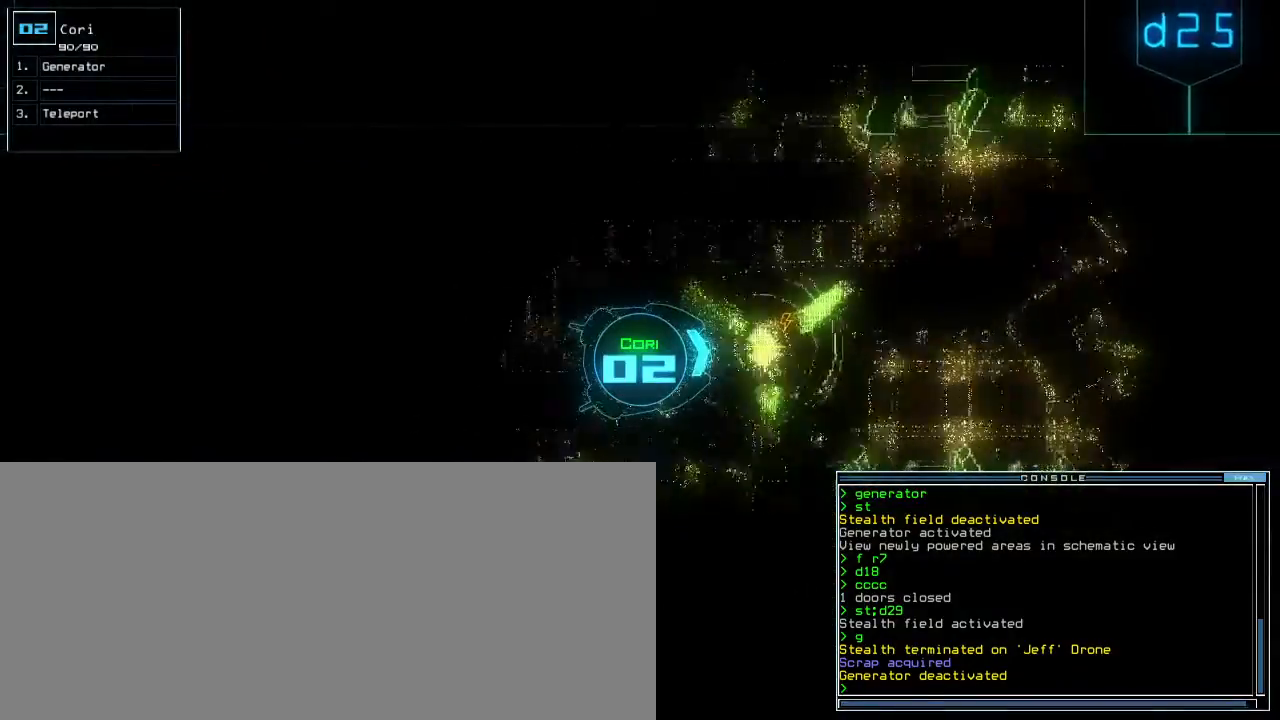
{"keys": [], "events": [[17, "e", "down"], [67, "g", "up"], [83, "return", "down"], [100, "e", "up"], [167, "return", "up"], [167, "up", "up"], [200, "space", "down"], [267, "space", "up"]]}
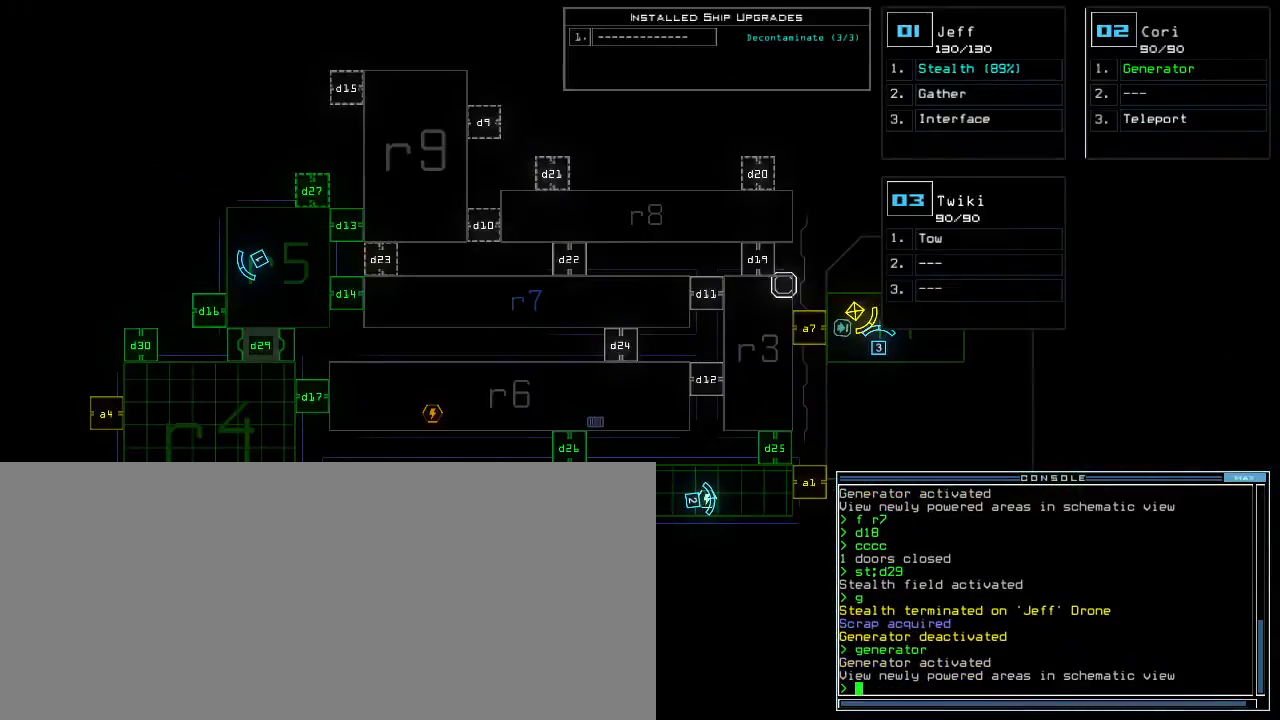
{"keys": [], "events": []}
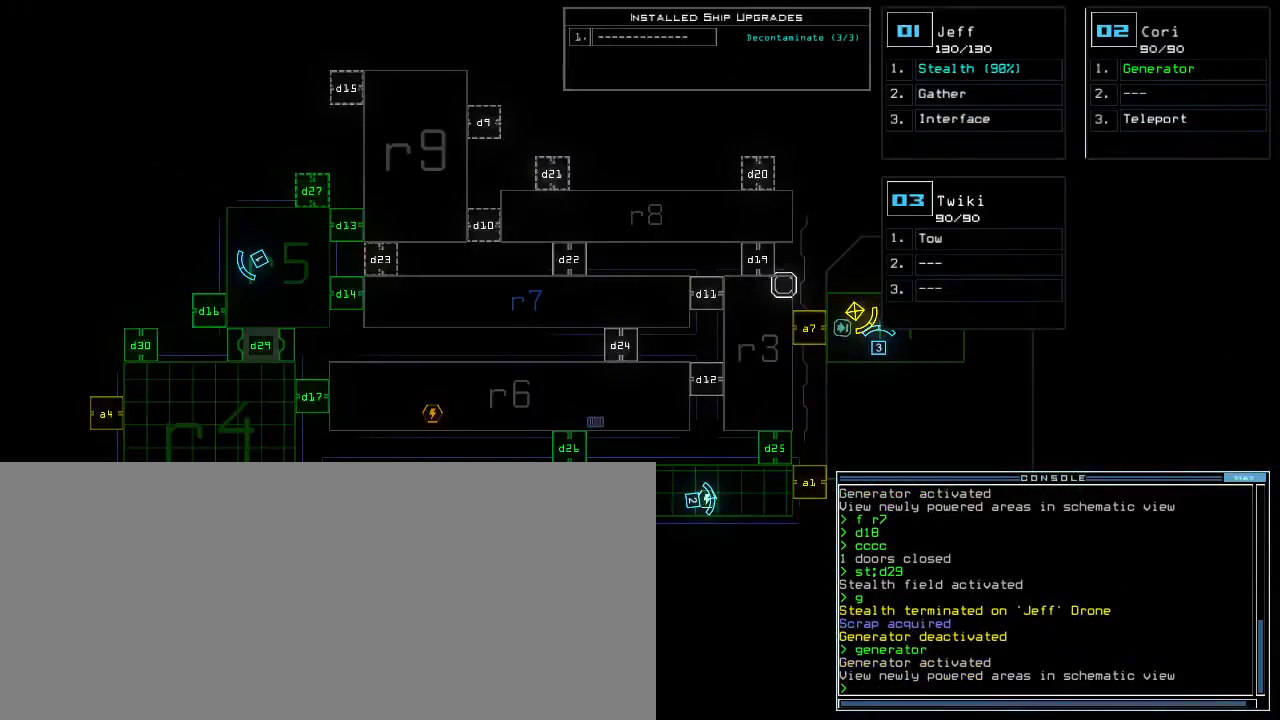
{"keys": ["1", "left", "up"], "events": [[483, "1", "down"], [500, "left", "down"], [500, "up", "down"]]}
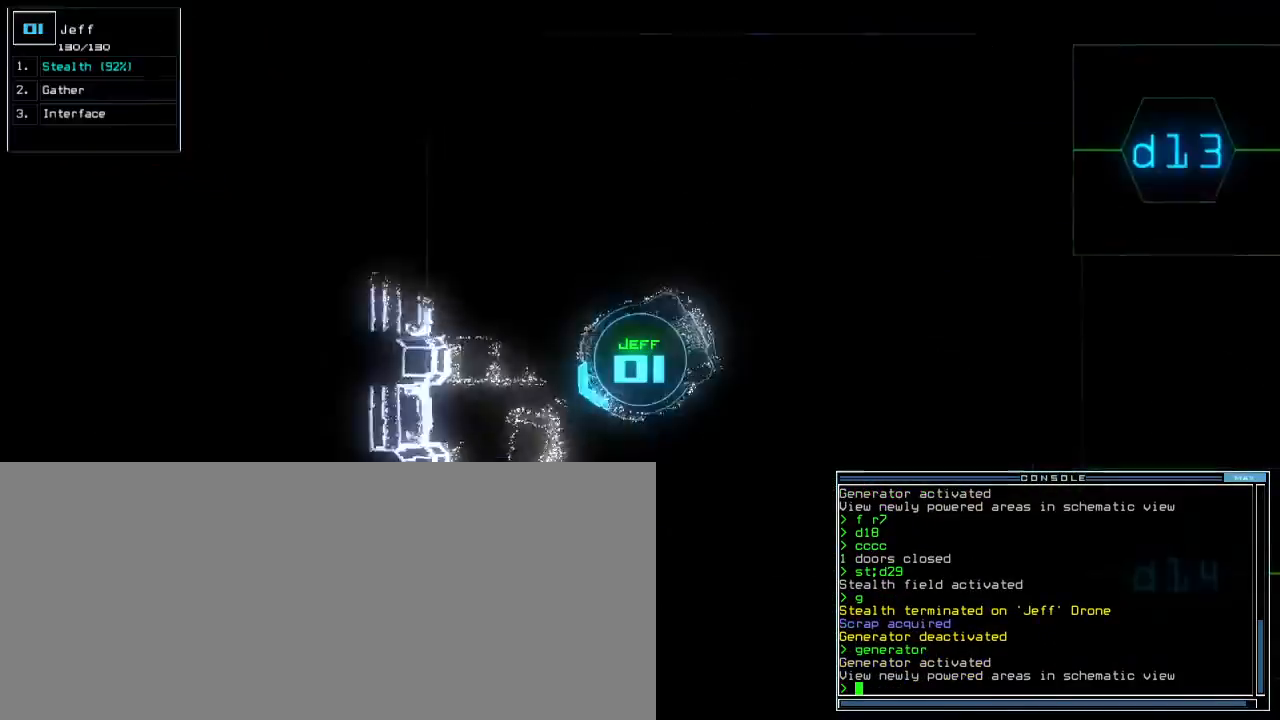
{"keys": ["up"], "events": [[67, "1", "up"], [317, "left", "up"]]}
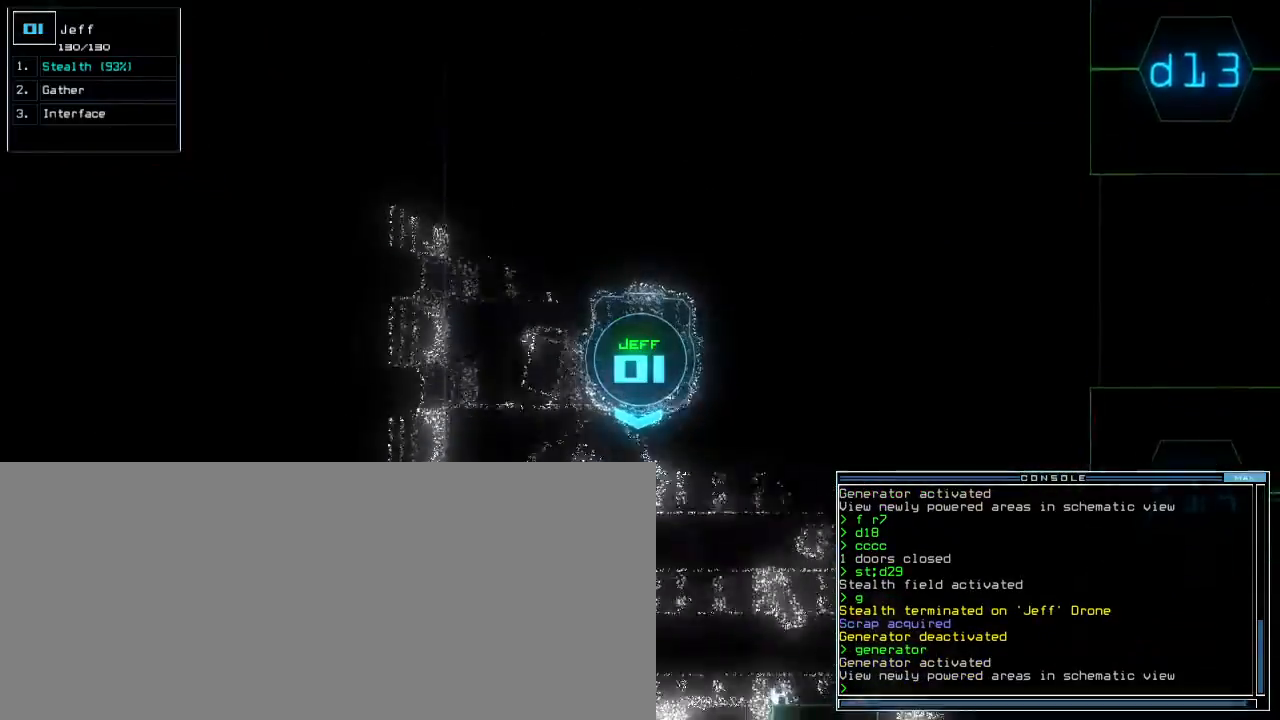
{"keys": ["up"]}
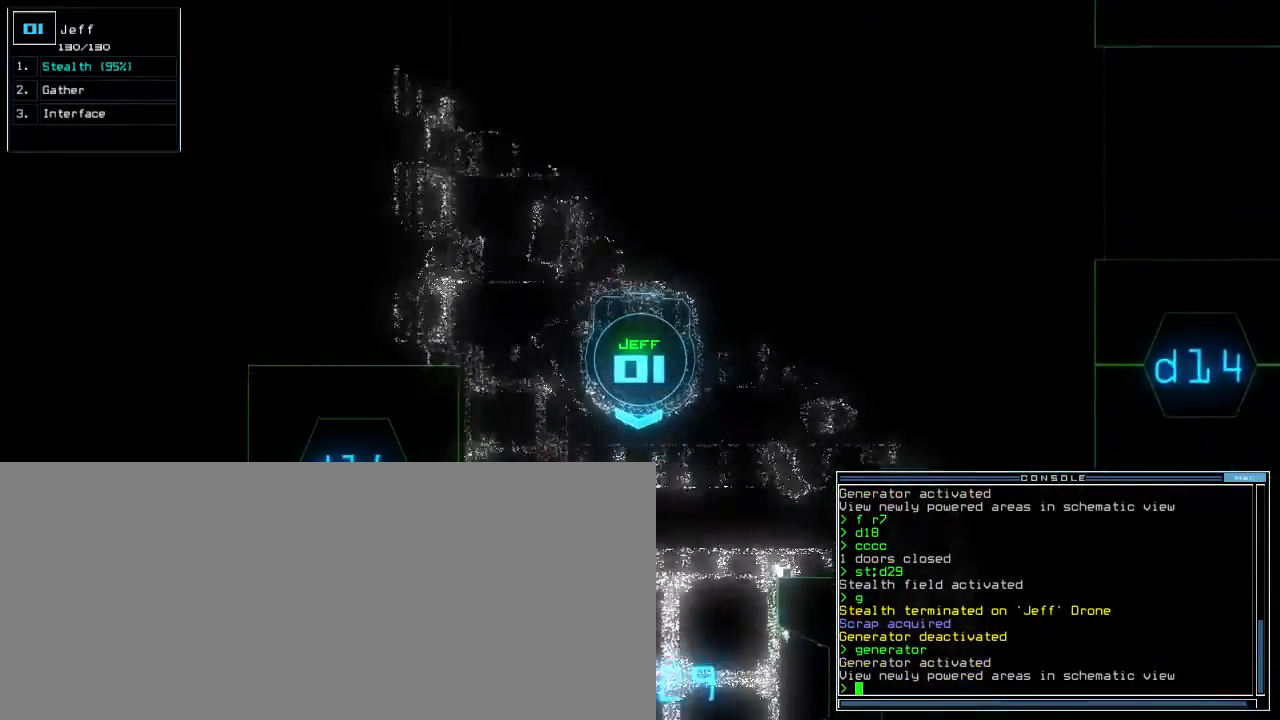
{"keys": ["left", "up"], "events": [[33, "left", "down"], [100, "left", "up"], [217, "left", "down"]]}
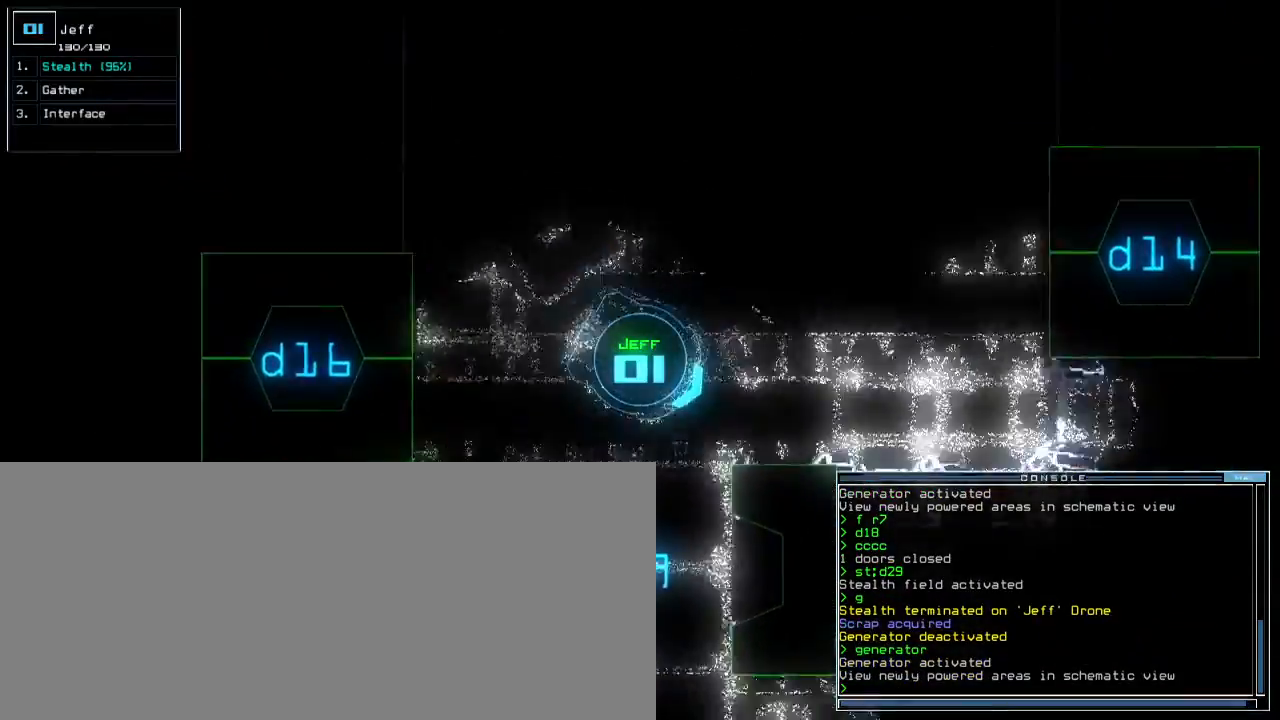
{"keys": ["down", "left"]}